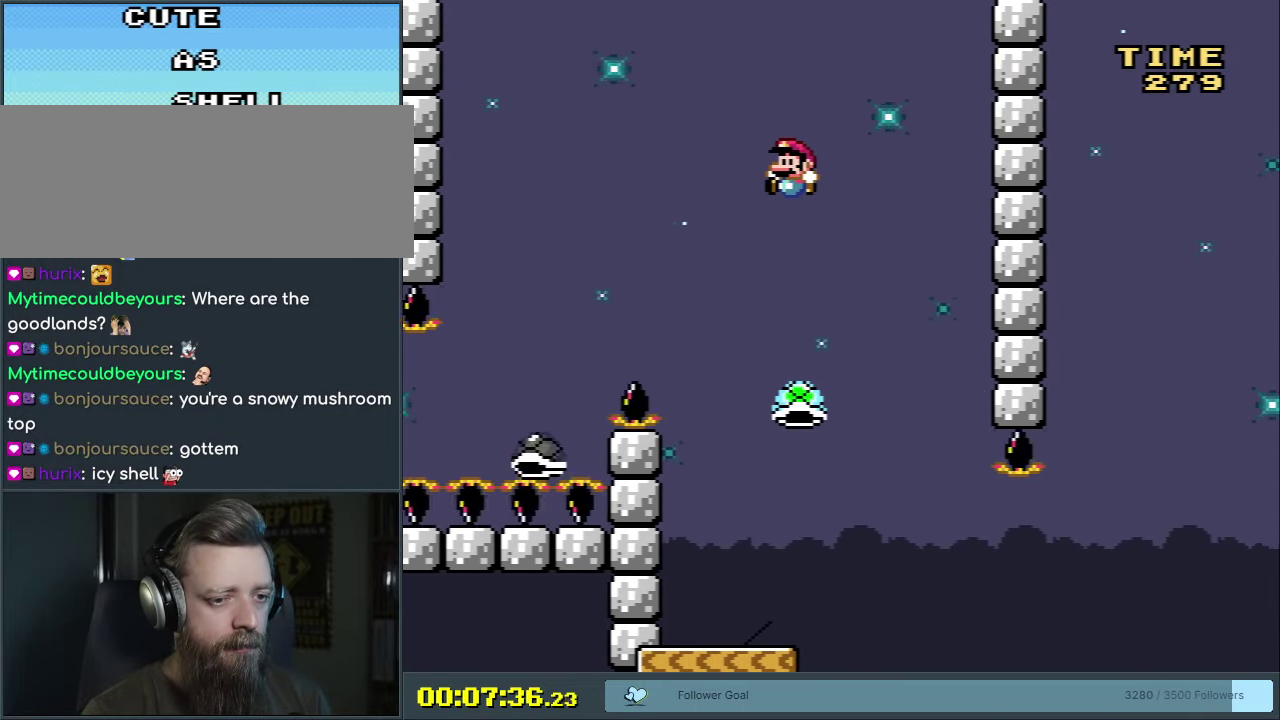
Gameplay with a controller (Nintendo layout); each line is a JSON object with the inputs held at the frame after it (dt_ms = milliseconds from this image to that frame). "events" lists button and stick changes between this image and that frame as [ms after this image, input, new state], when the widget could be followed in between. Not read: L3 R3 left_stick.
{"dt_ms": 600, "buttons": ["Y", "DPAD_RIGHT"], "events": [[200, "DPAD_LEFT", "down"], [450, "DPAD_LEFT", "up"], [550, "B", "up"], [550, "DPAD_RIGHT", "down"]]}
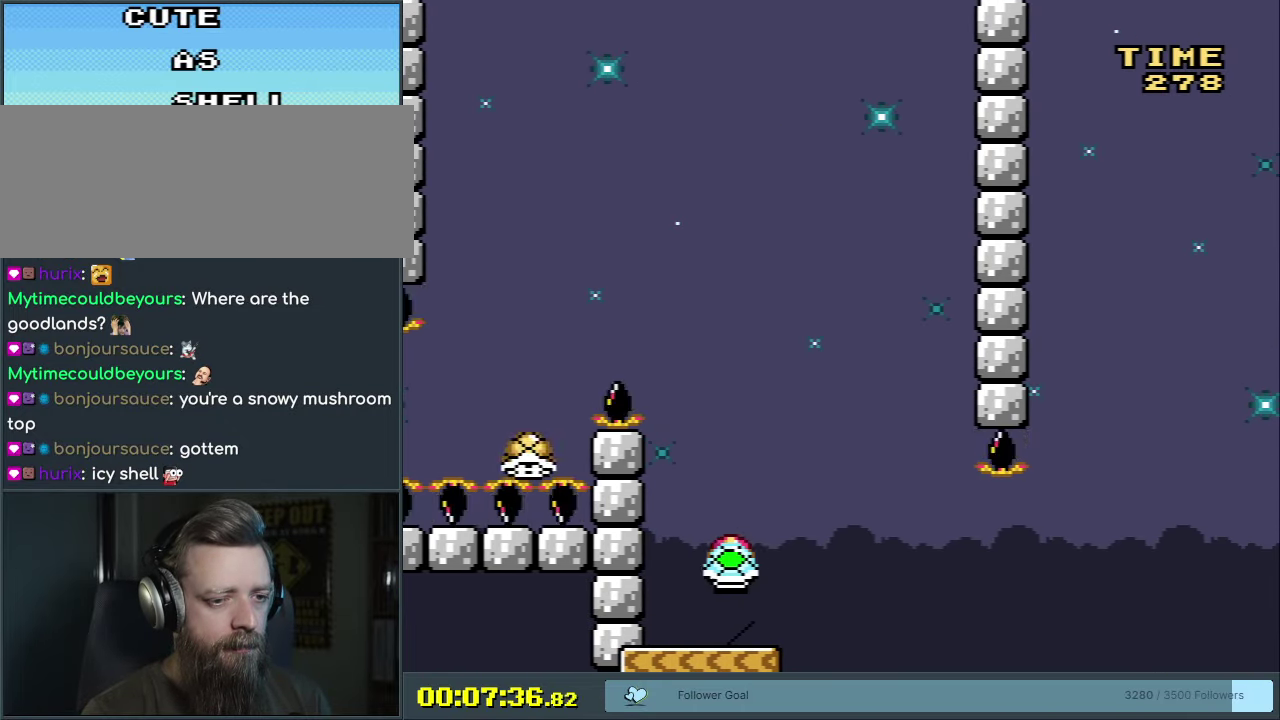
{"dt_ms": 400, "buttons": ["Y"], "events": [[50, "DPAD_RIGHT", "up"], [200, "DPAD_LEFT", "down"], [333, "DPAD_LEFT", "up"]]}
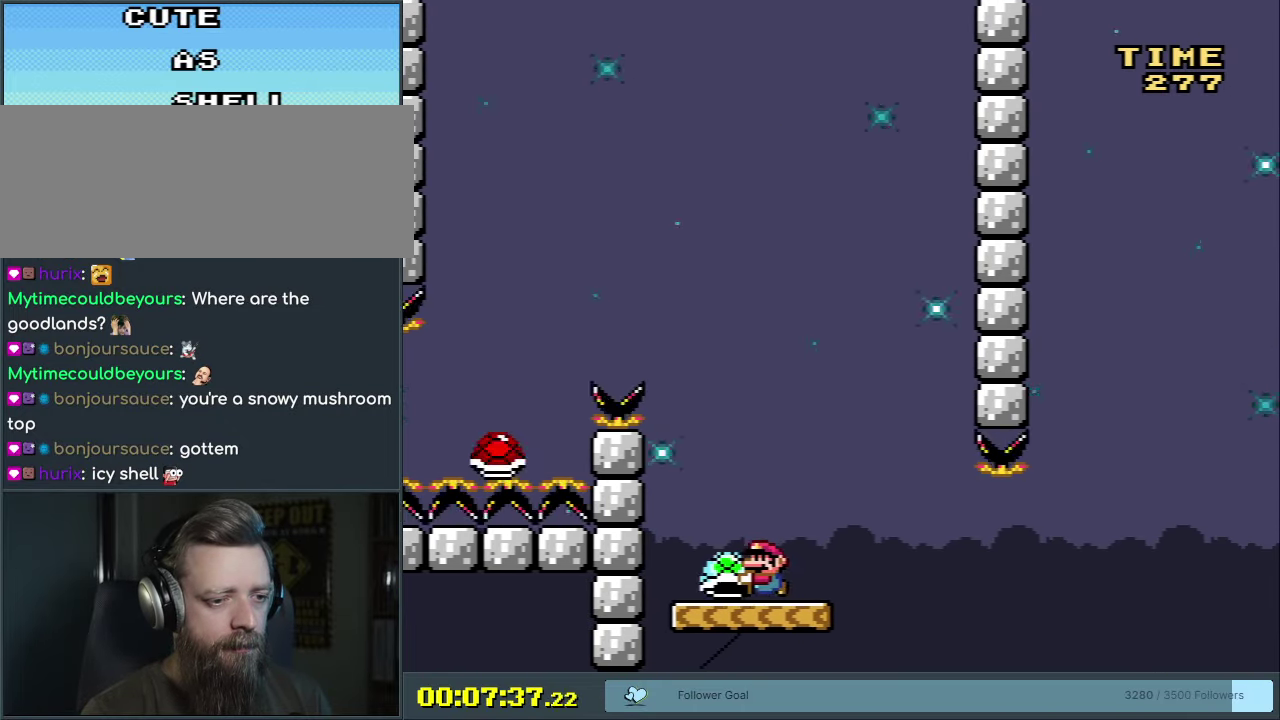
{"dt_ms": 300, "buttons": ["Y"], "events": [[83, "DPAD_LEFT", "down"], [217, "DPAD_LEFT", "up"]]}
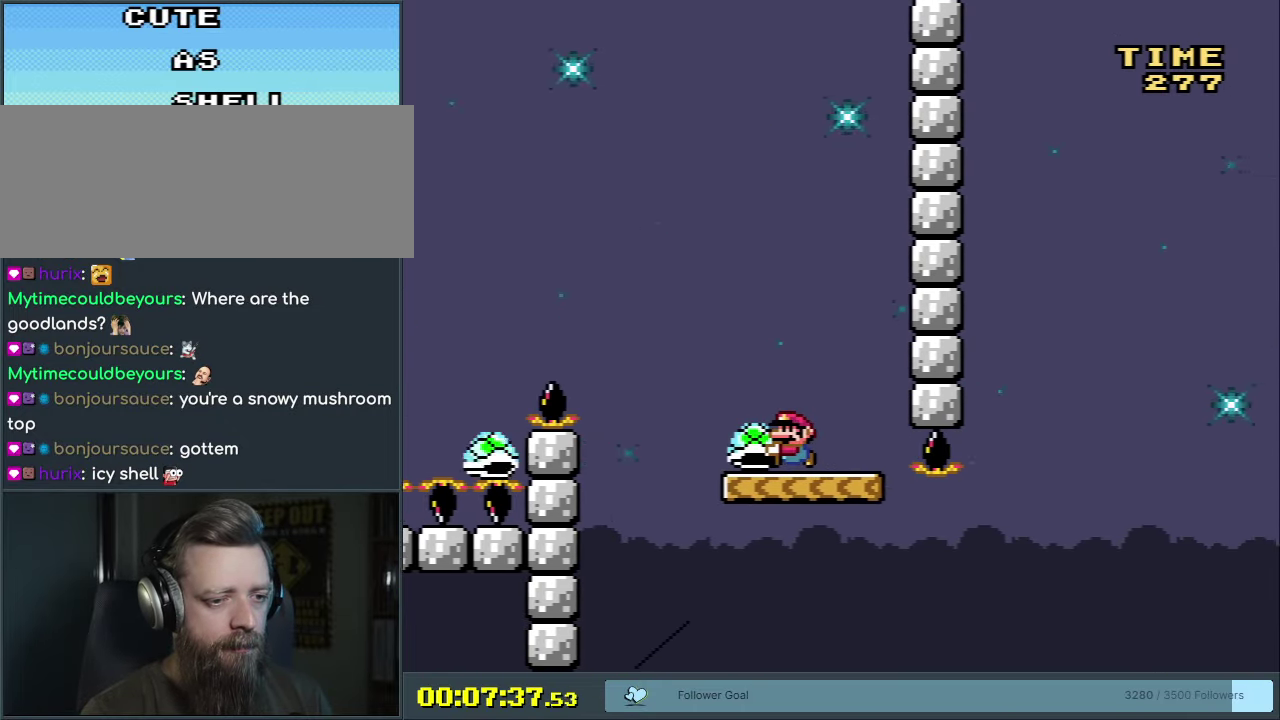
{"dt_ms": 300, "buttons": ["Y", "DPAD_RIGHT"], "events": [[33, "DPAD_LEFT", "down"], [133, "DPAD_LEFT", "up"], [300, "DPAD_RIGHT", "down"]]}
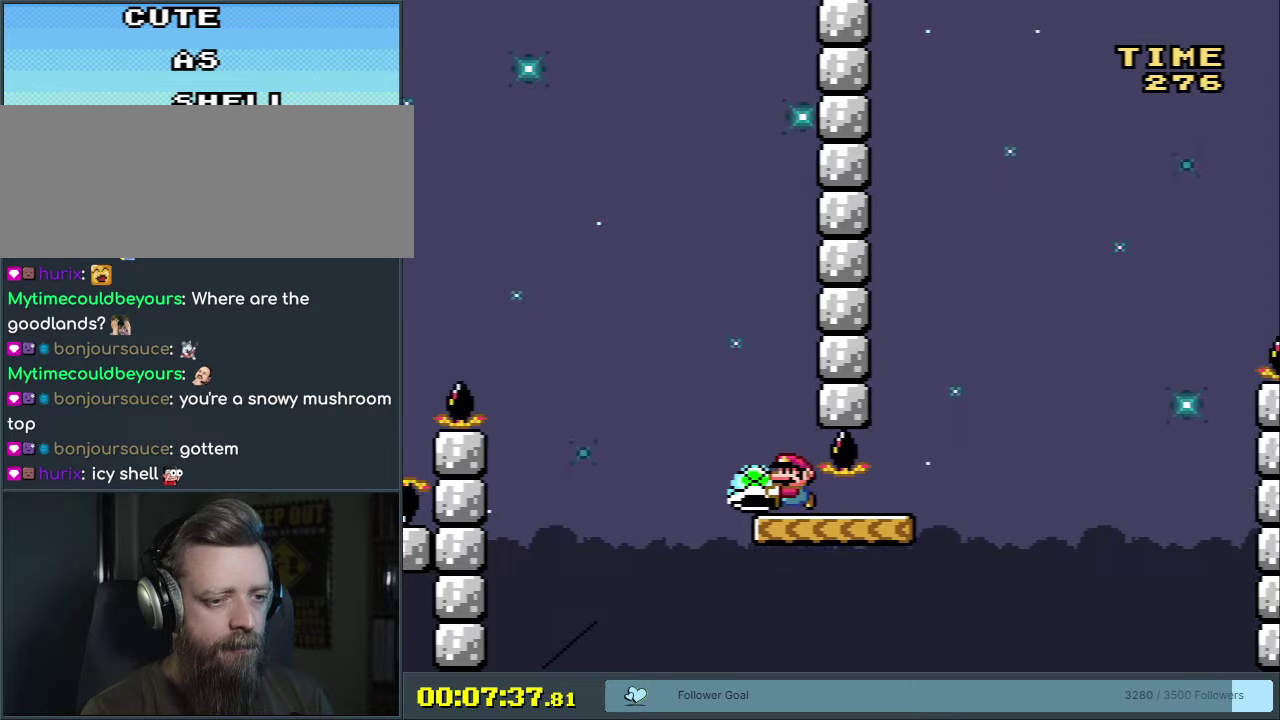
{"dt_ms": 600, "buttons": ["B"], "events": [[200, "B", "down"], [350, "DPAD_RIGHT", "up"], [600, "Y", "up"]]}
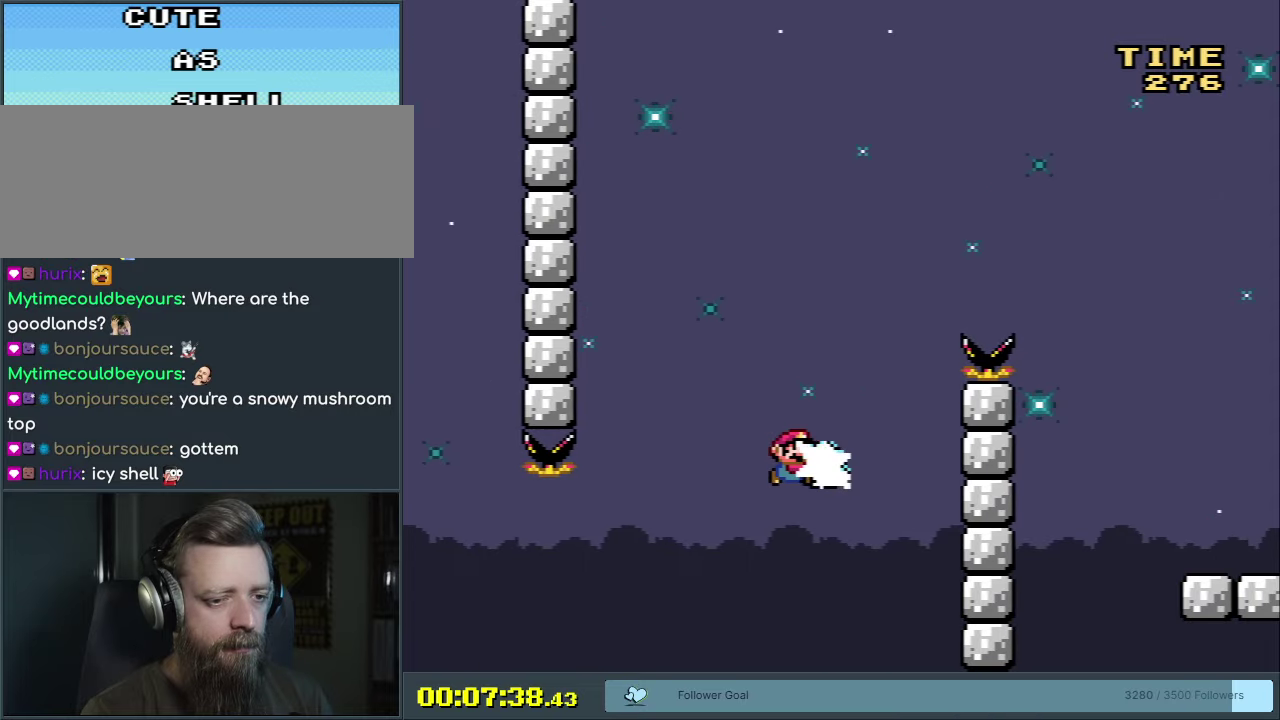
{"dt_ms": 500, "buttons": ["B", "Y"], "events": [[17, "DPAD_LEFT", "down"], [117, "Y", "down"], [200, "DPAD_LEFT", "up"], [200, "DPAD_RIGHT", "down"], [500, "DPAD_RIGHT", "up"]]}
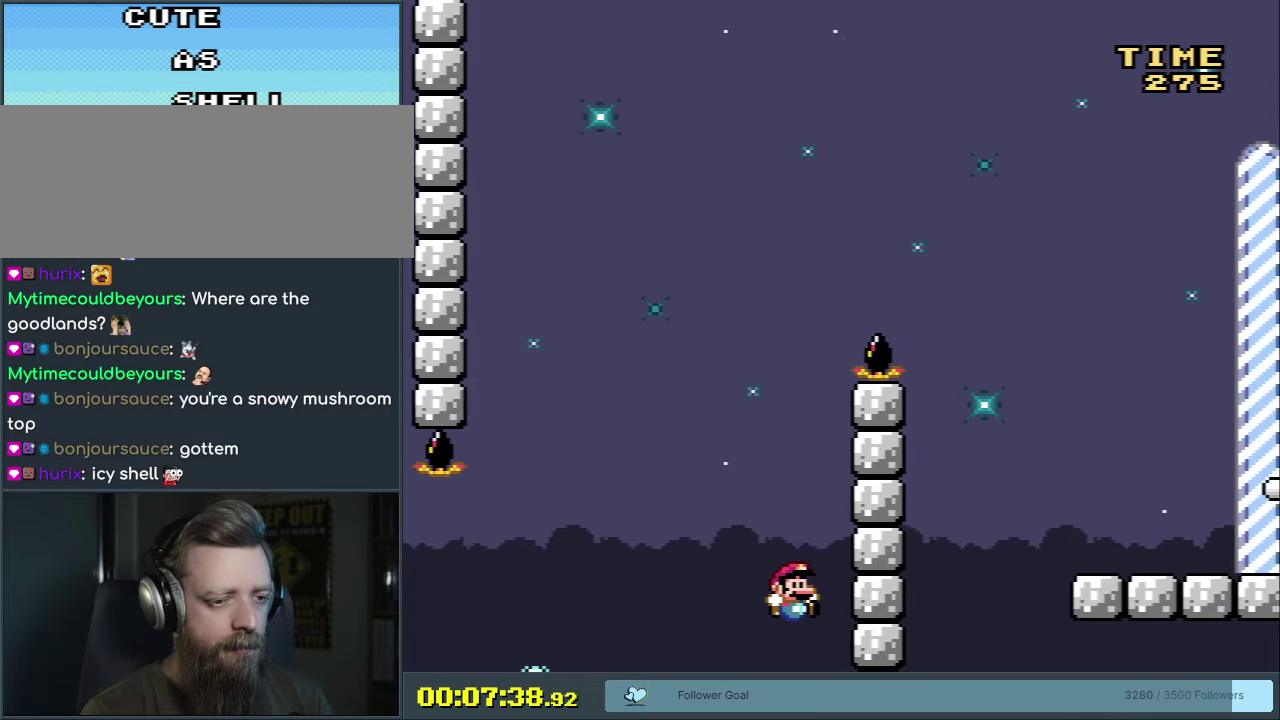
{"dt_ms": 500, "buttons": ["A"], "events": [[167, "Y", "up"], [217, "B", "up"], [500, "A", "down"]]}
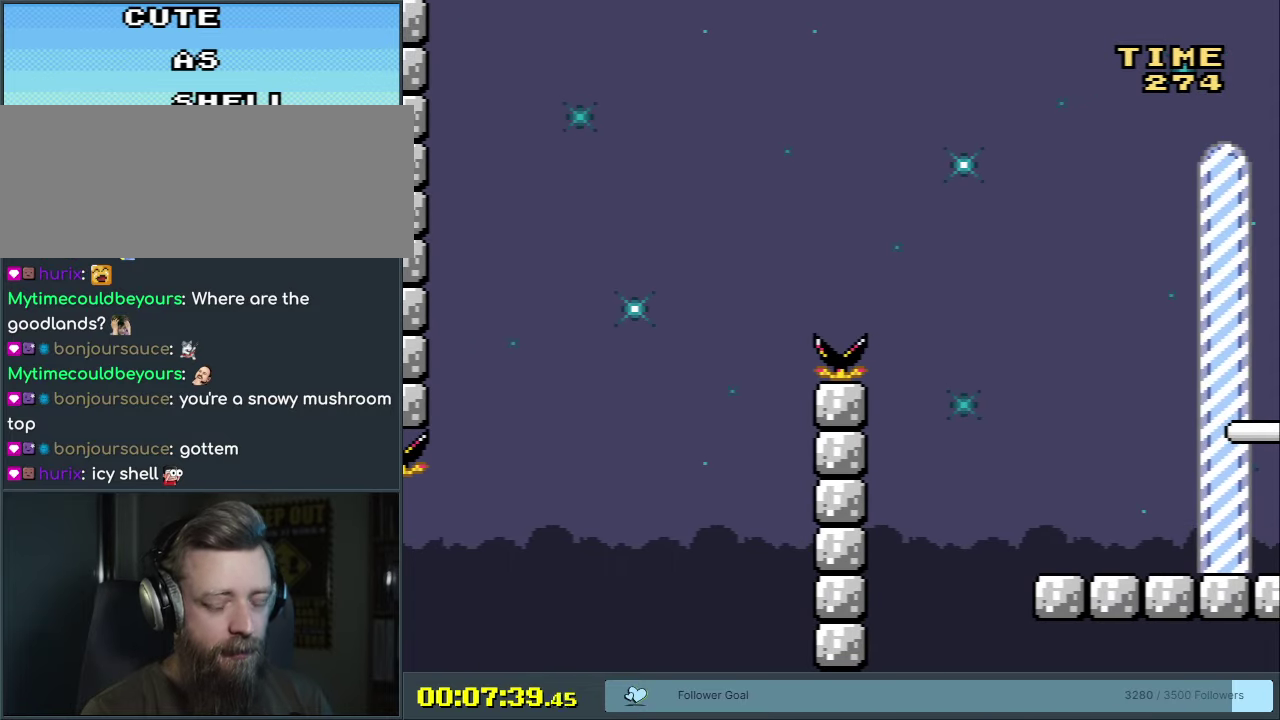
{"dt_ms": 200, "buttons": ["A"], "events": [[100, "A", "up"], [167, "A", "down"]]}
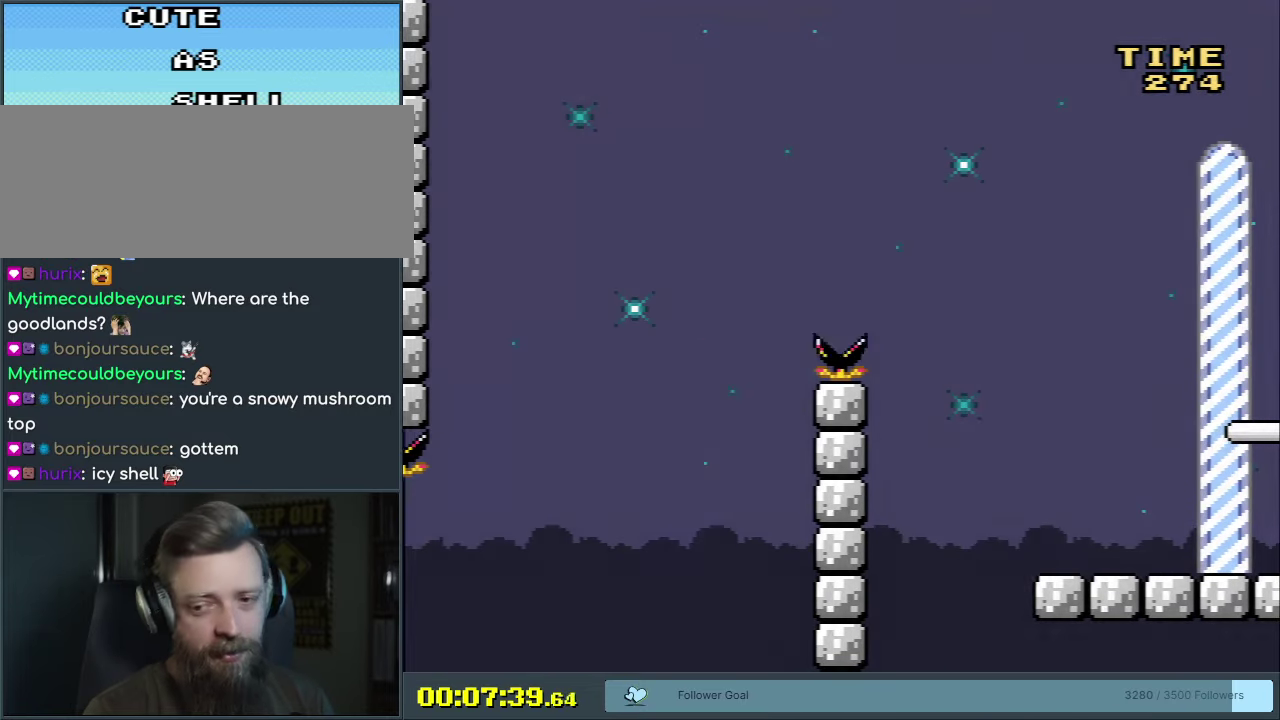
{"dt_ms": 300, "buttons": [], "events": [[83, "A", "up"], [133, "A", "down"], [283, "A", "up"]]}
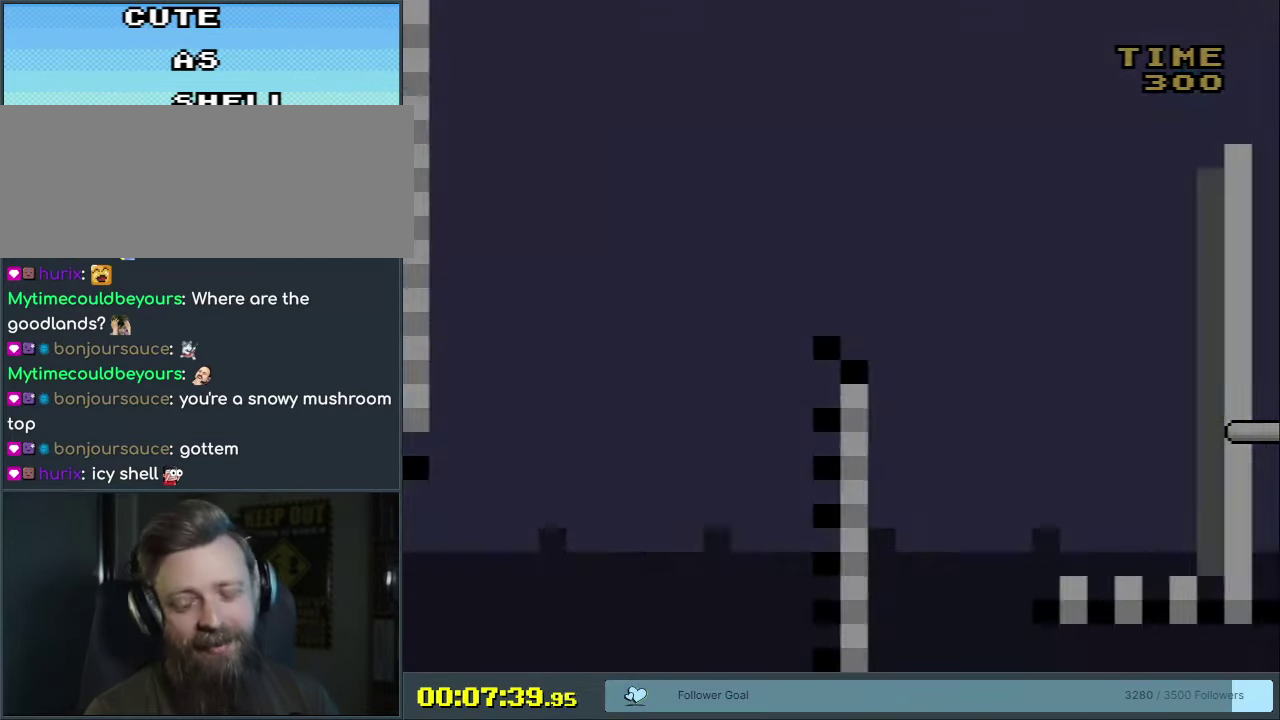
{"dt_ms": 300, "buttons": [], "events": []}
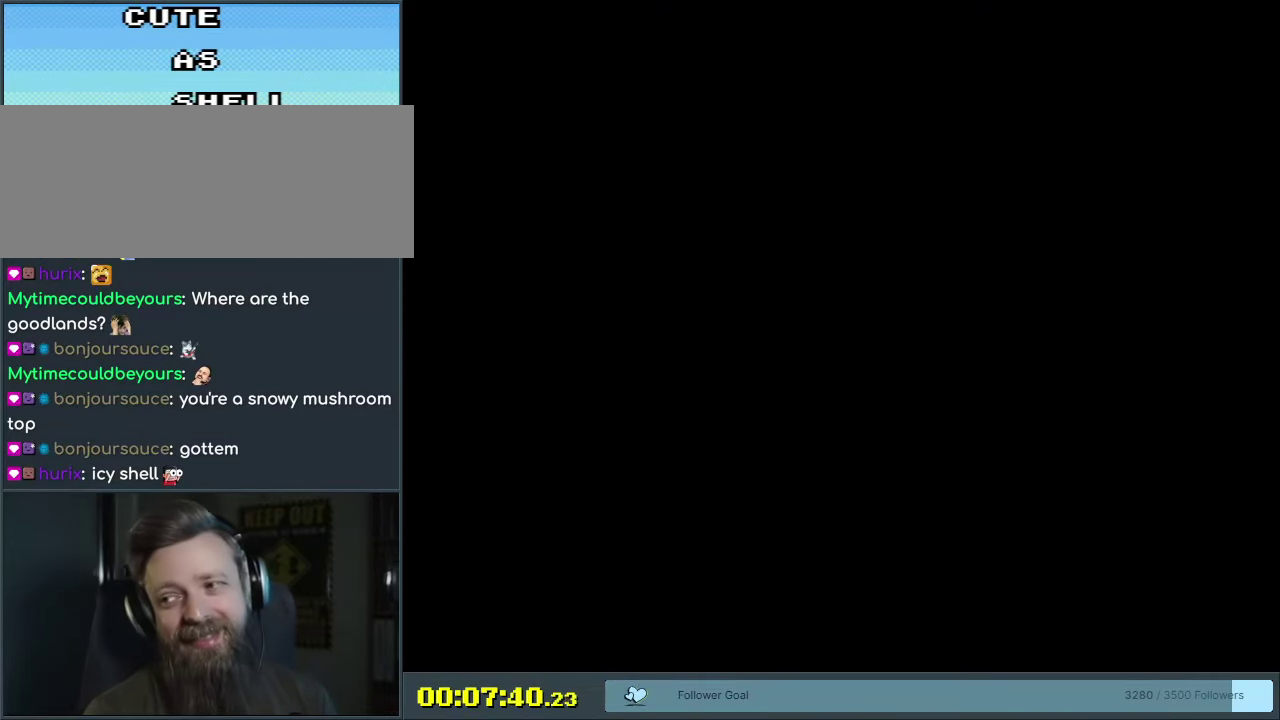
{"dt_ms": 600, "buttons": ["B", "Y"], "events": [[183, "B", "down"], [183, "DPAD_RIGHT", "down"], [183, "Y", "down"], [483, "Y", "up"], [517, "DPAD_RIGHT", "up"], [600, "Y", "down"]]}
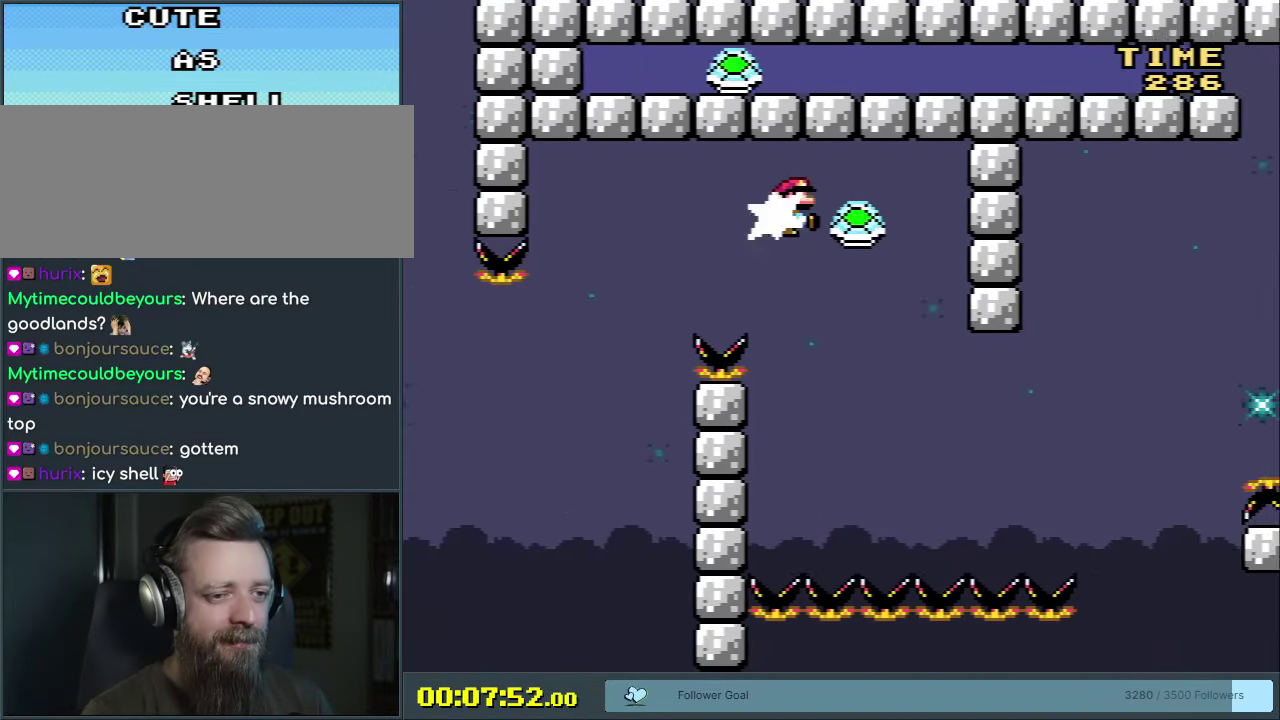
{"dt_ms": 400, "buttons": ["B", "Y"], "events": []}
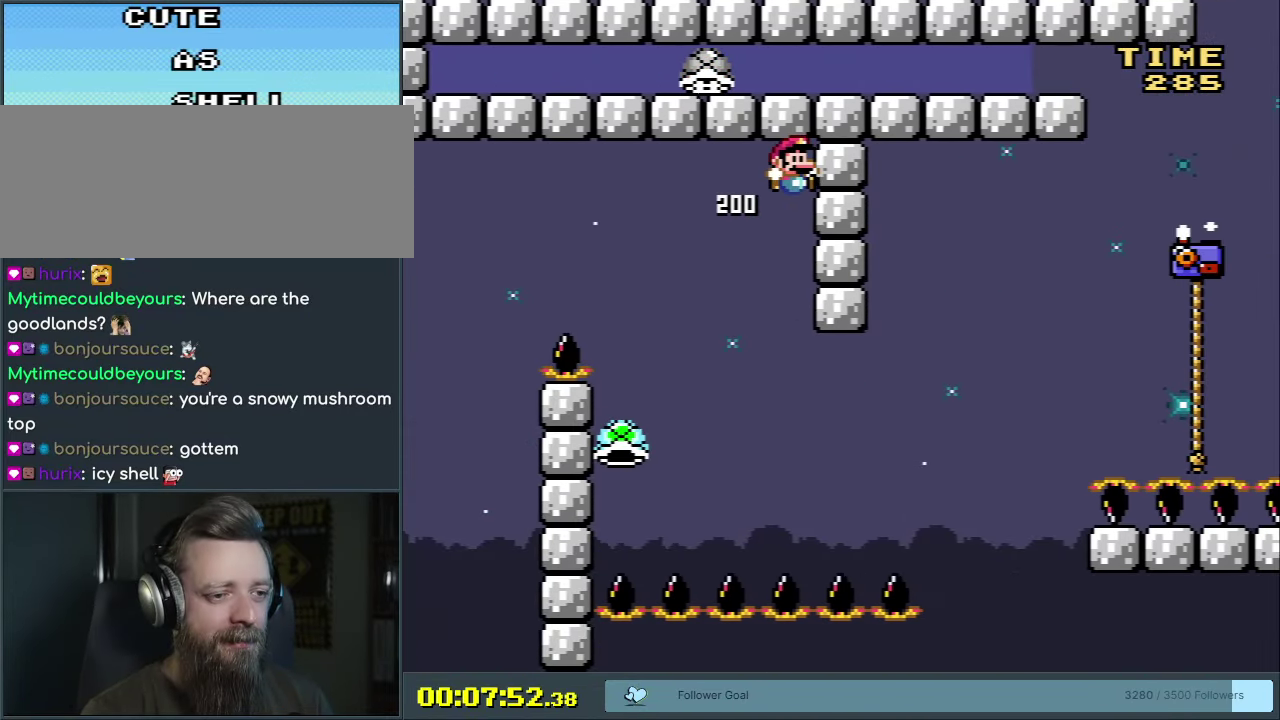
{"dt_ms": 600, "buttons": [], "events": [[117, "DPAD_RIGHT", "down"], [250, "DPAD_RIGHT", "up"], [517, "Y", "up"], [550, "B", "up"]]}
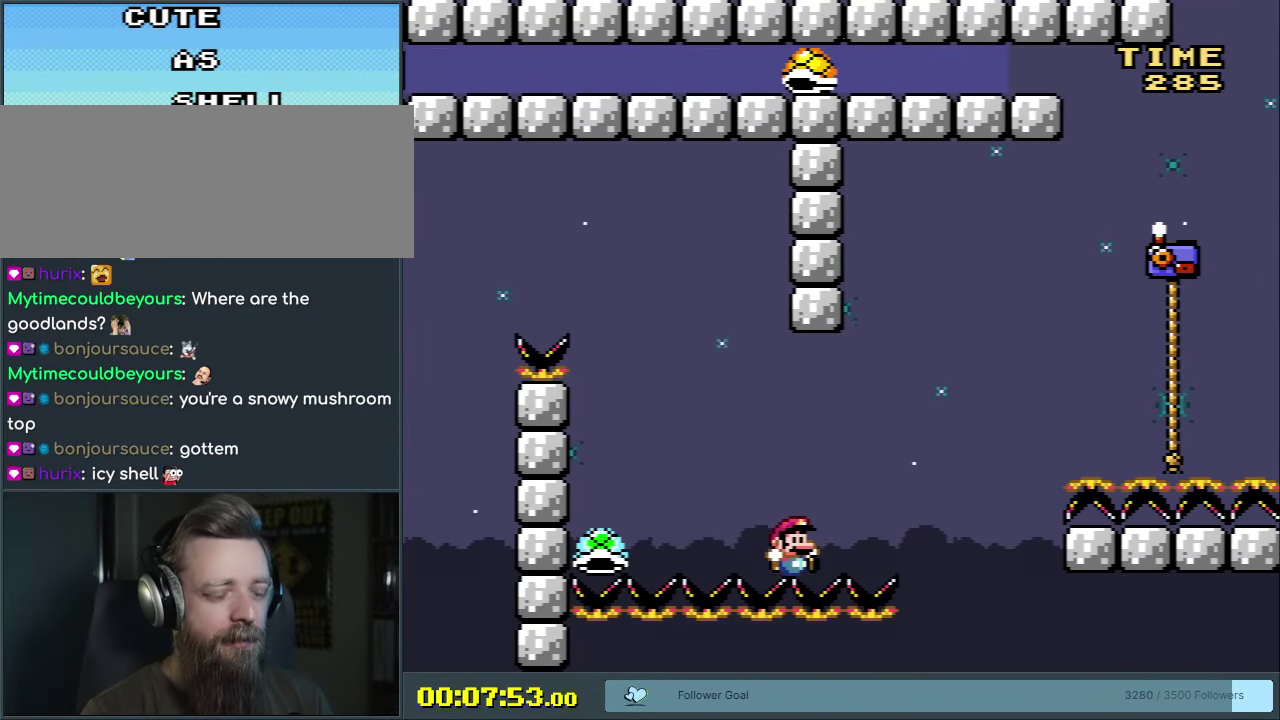
{"dt_ms": 300, "buttons": ["A"], "events": [[33, "A", "down"], [133, "A", "up"], [217, "A", "down"]]}
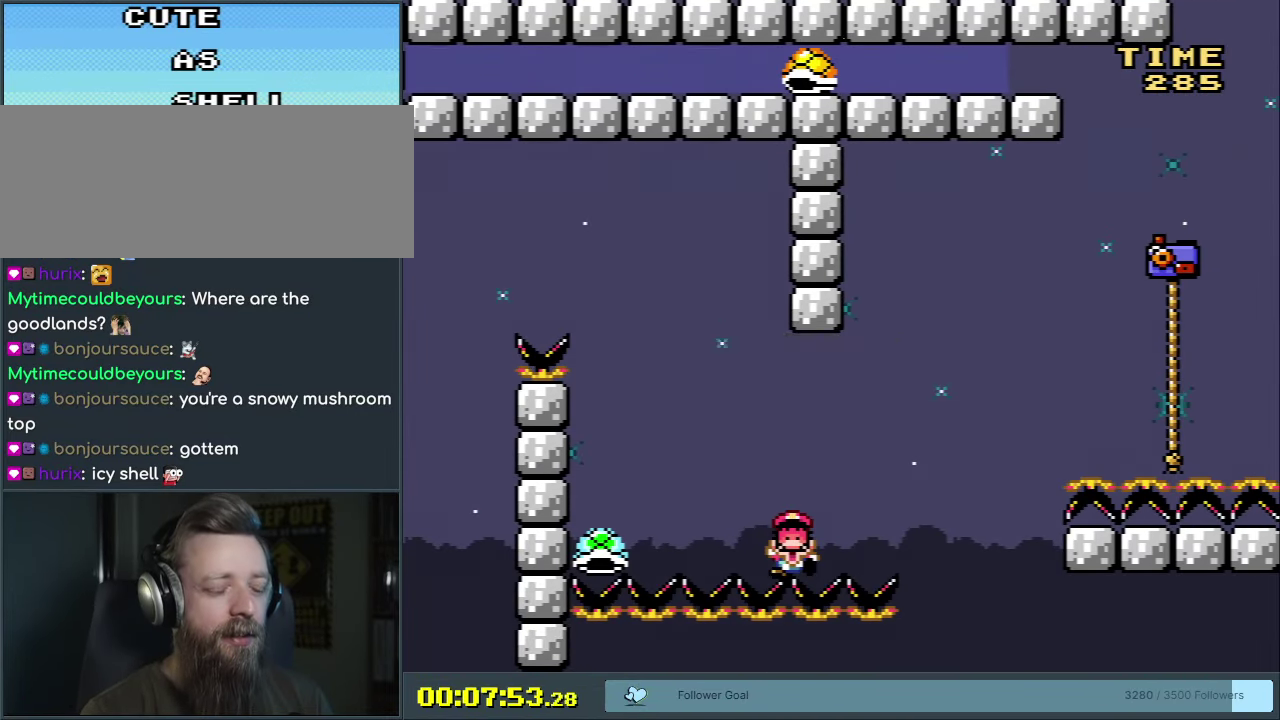
{"dt_ms": 200, "buttons": ["A"], "events": [[83, "A", "up"], [150, "A", "down"]]}
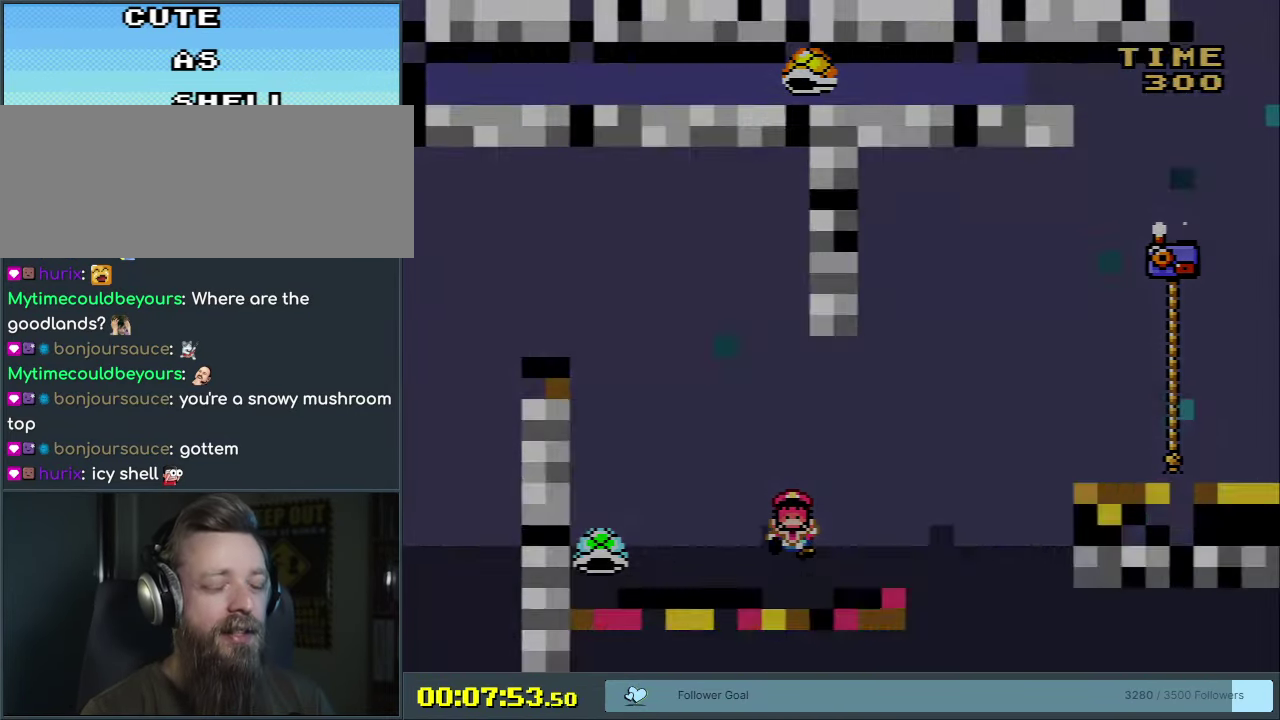
{"dt_ms": 400, "buttons": [], "events": [[67, "A", "up"]]}
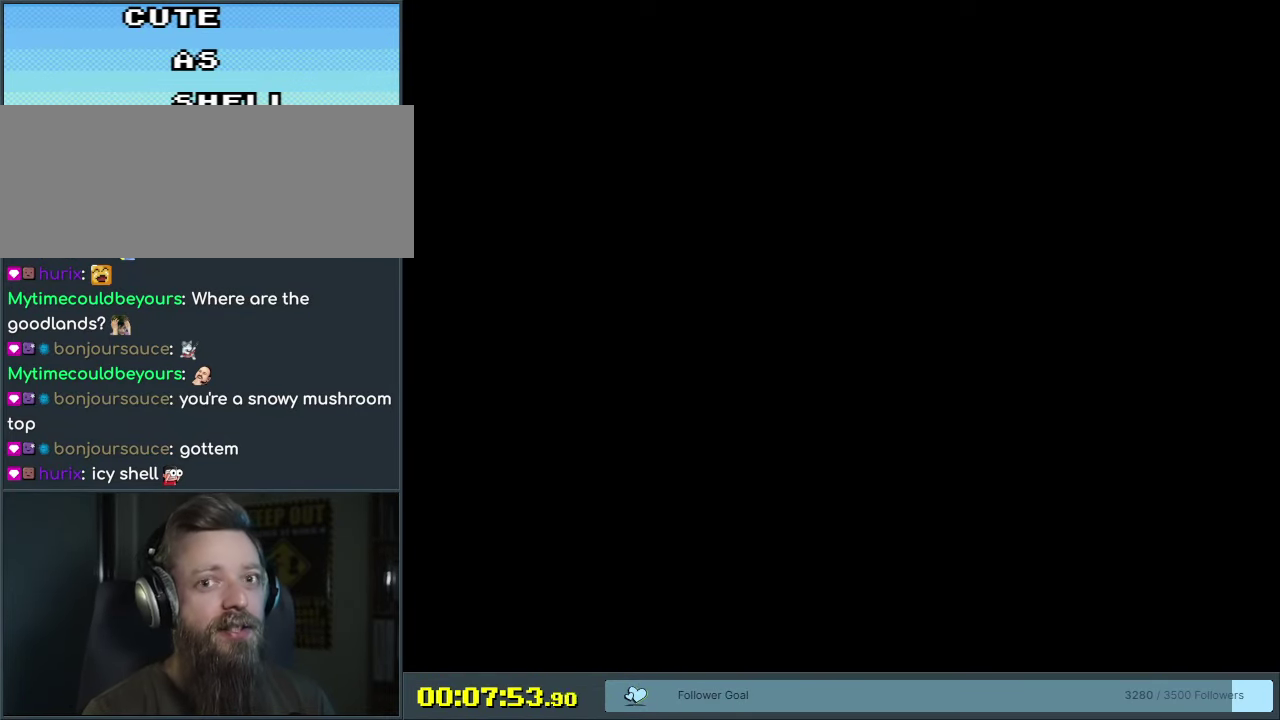
{"dt_ms": 500, "buttons": [], "events": [[283, "Y", "down"], [467, "Y", "up"]]}
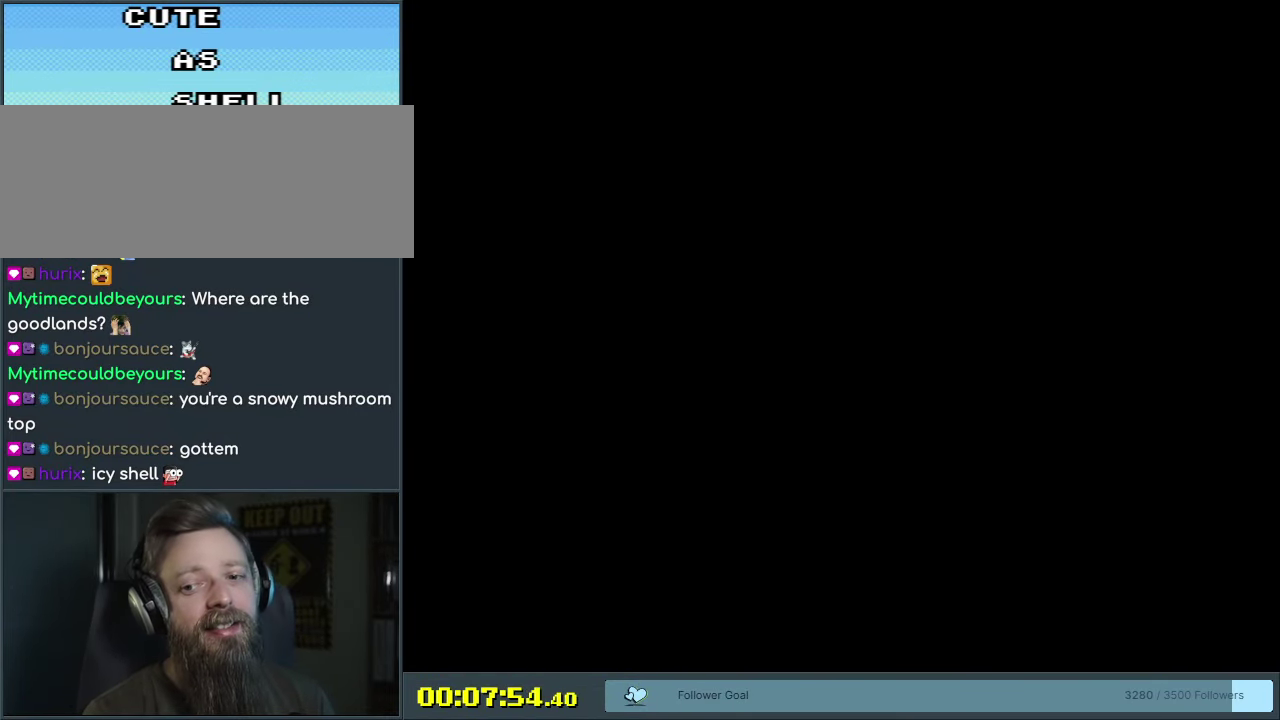
{"dt_ms": 500, "buttons": ["Y"], "events": [[467, "Y", "down"]]}
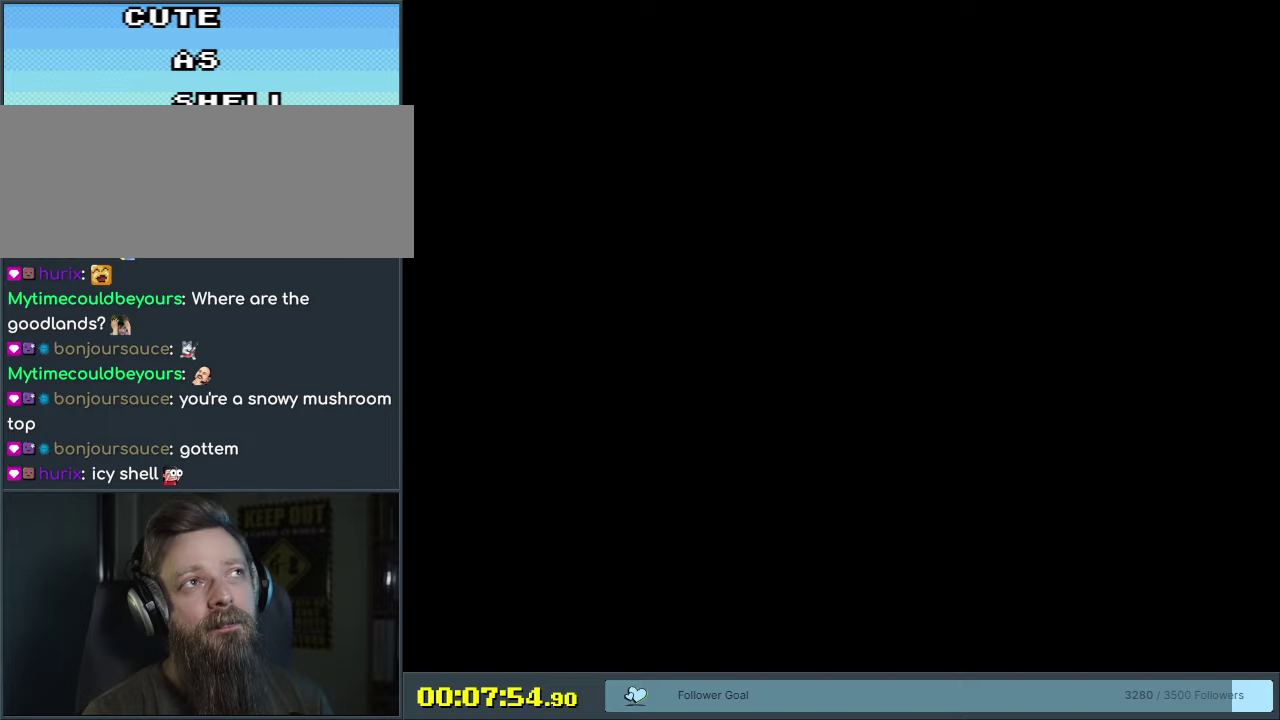
{"dt_ms": 400, "buttons": ["Y"], "events": [[133, "Y", "up"], [333, "Y", "down"]]}
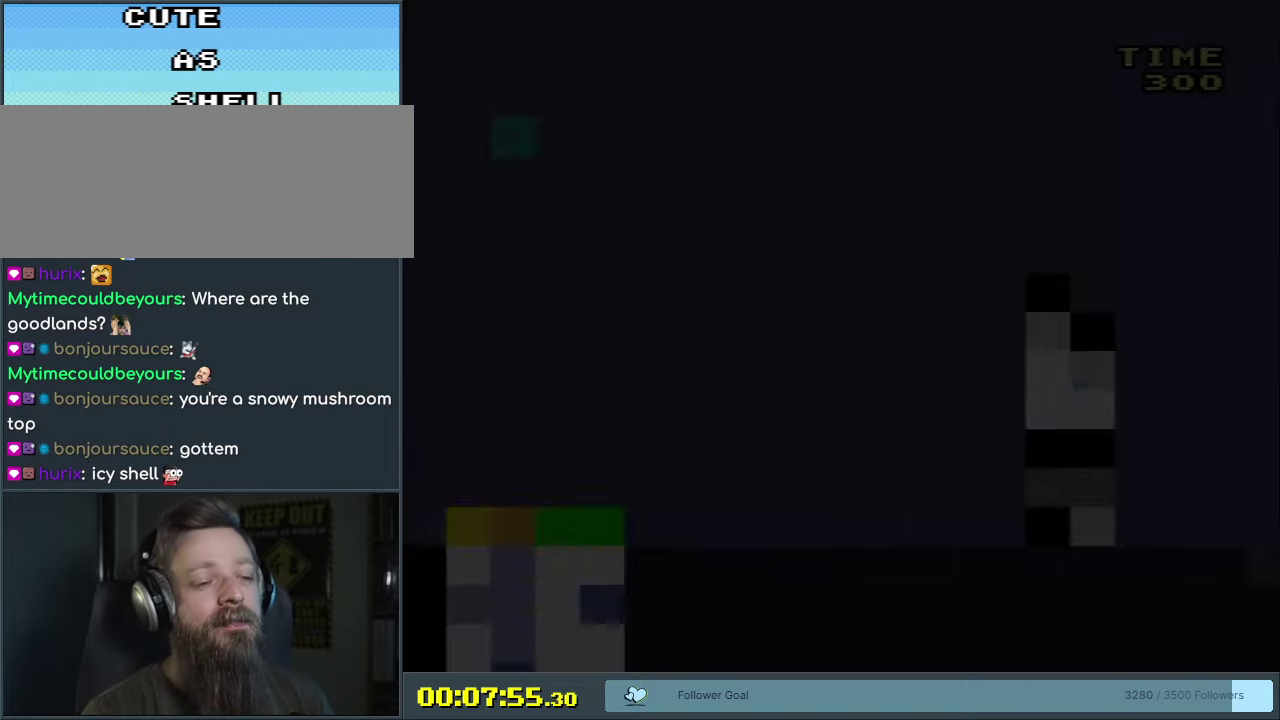
{"dt_ms": 600, "buttons": ["Y", "DPAD_RIGHT"], "events": [[167, "DPAD_RIGHT", "down"]]}
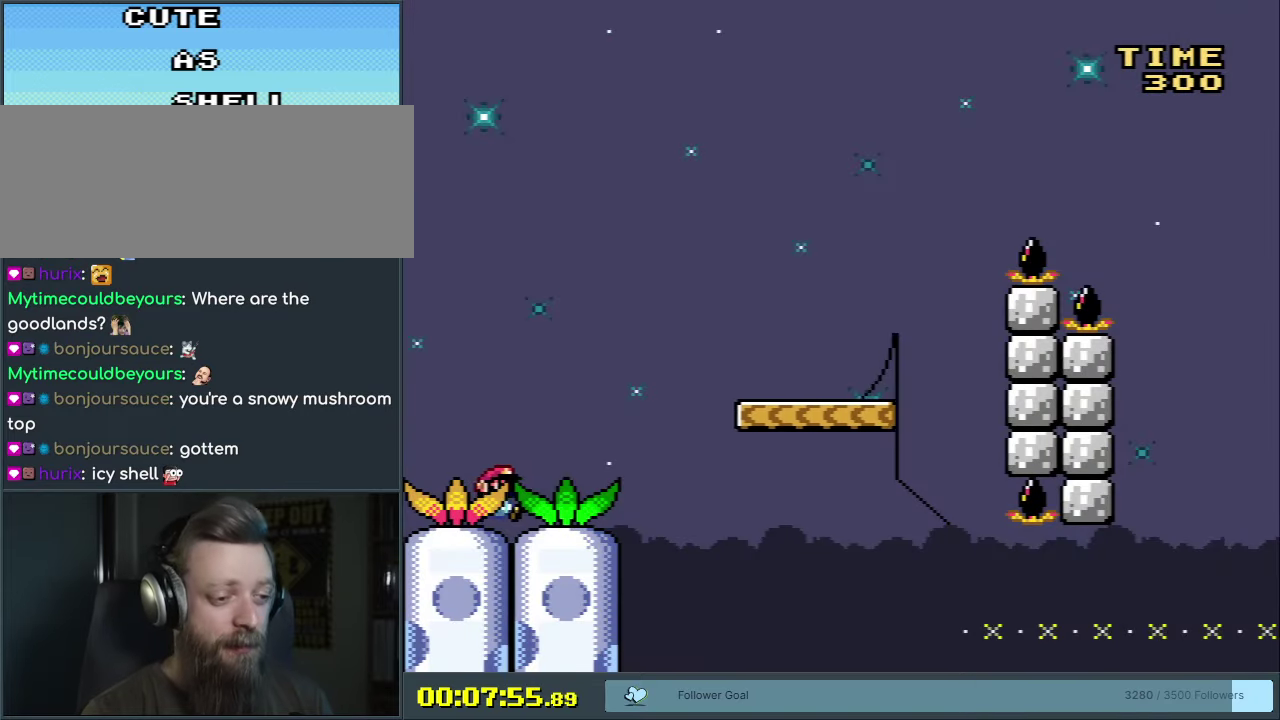
{"dt_ms": 600, "buttons": ["Y", "DPAD_RIGHT"], "events": [[183, "B", "down"], [567, "B", "up"]]}
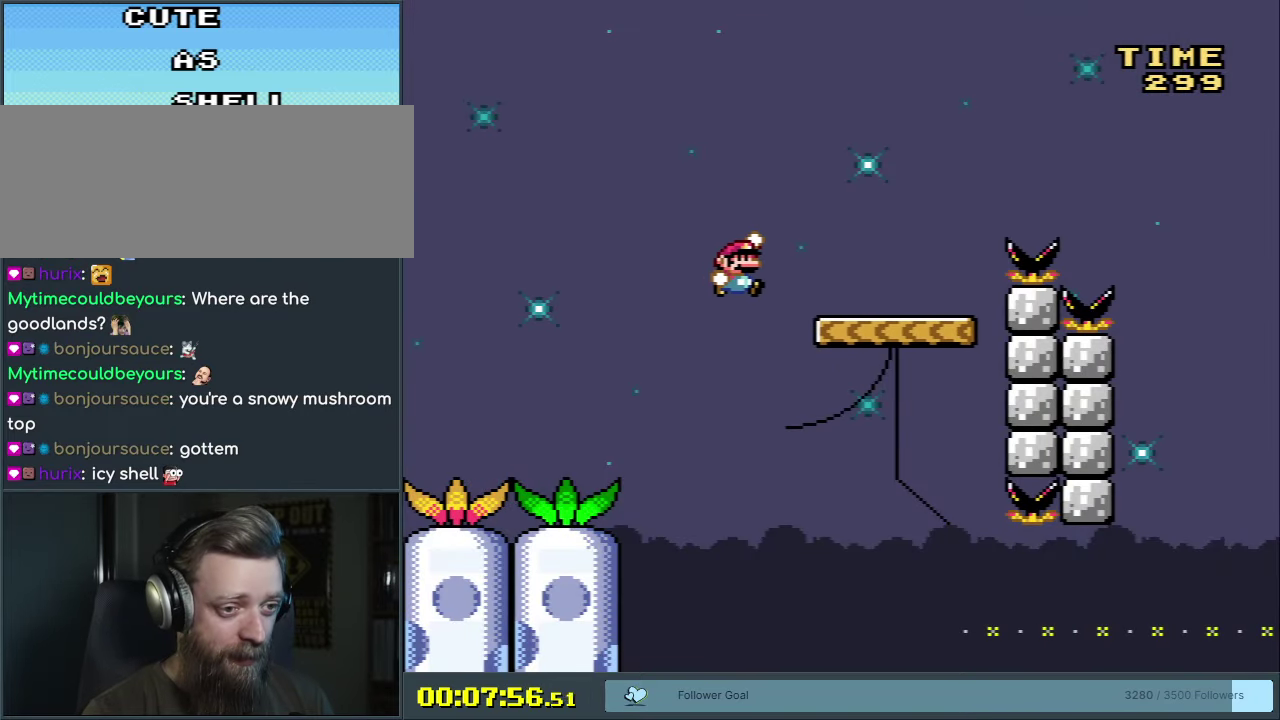
{"dt_ms": 400, "buttons": ["B", "Y"], "events": [[283, "DPAD_RIGHT", "up"], [300, "B", "down"]]}
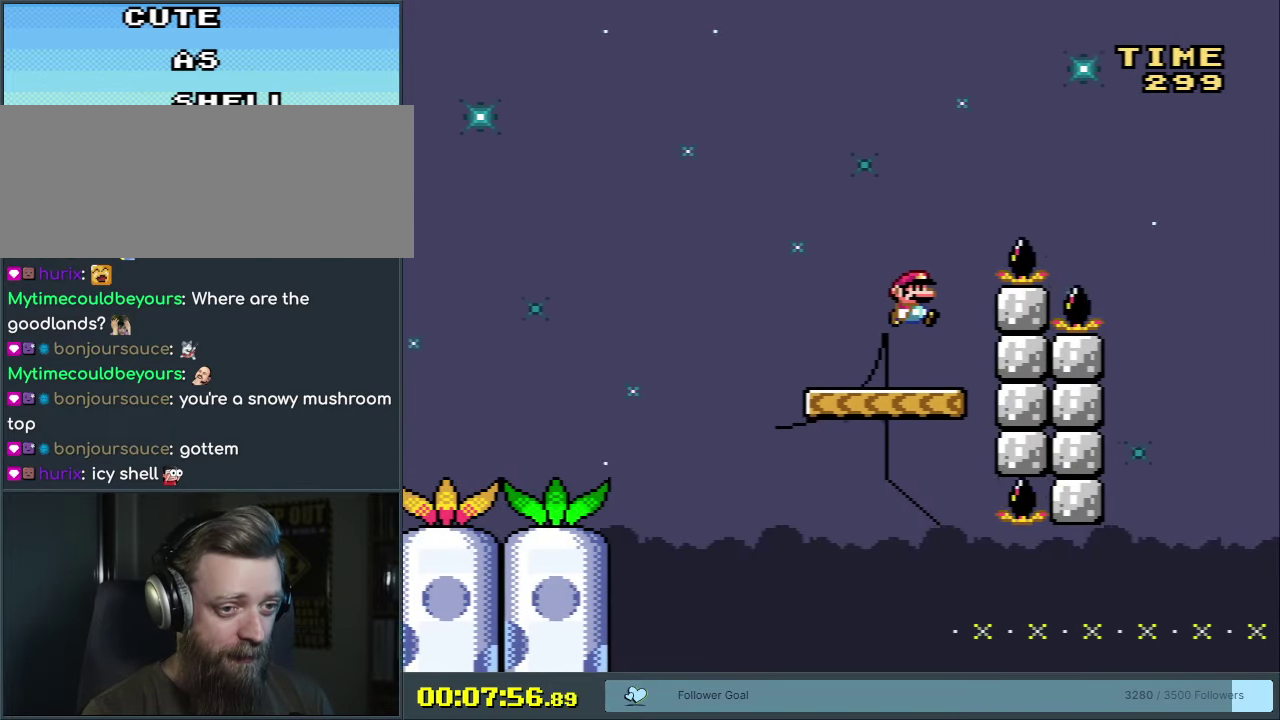
{"dt_ms": 600, "buttons": ["B", "Y", "DPAD_LEFT"], "events": [[533, "DPAD_LEFT", "down"]]}
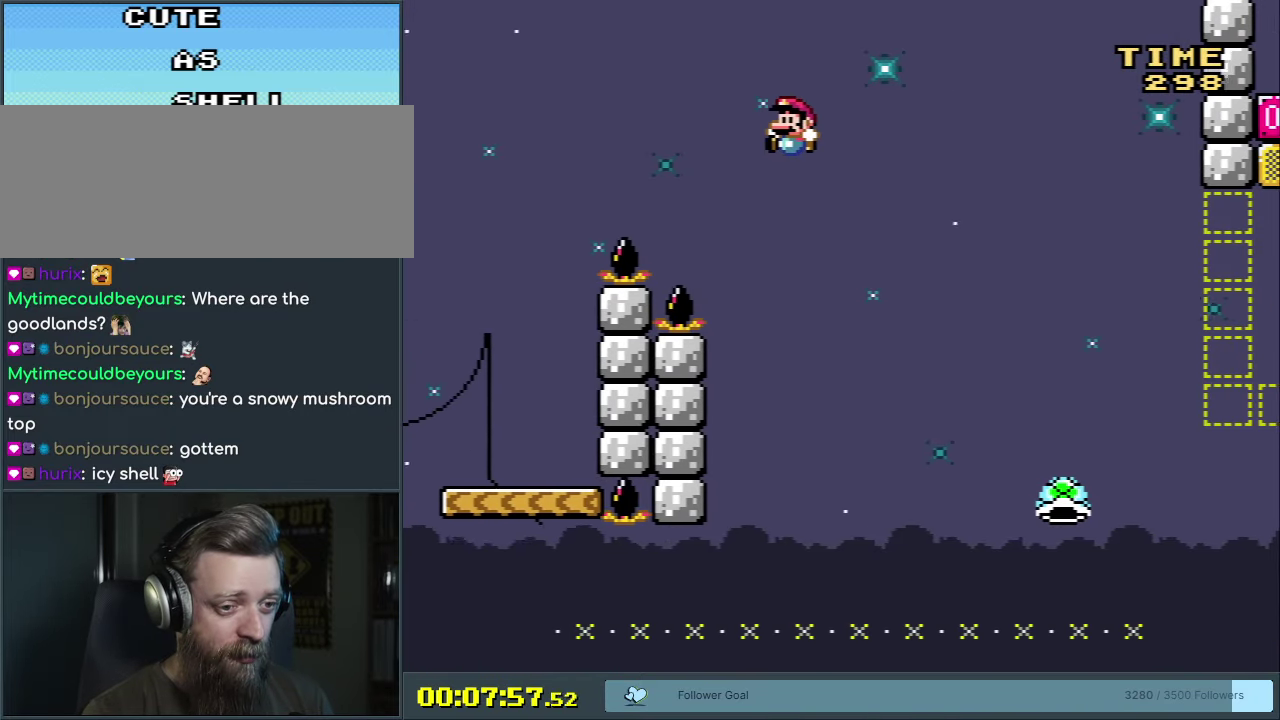
{"dt_ms": 500, "buttons": ["B", "Y"], "events": [[83, "DPAD_LEFT", "up"], [317, "DPAD_LEFT", "down"], [417, "DPAD_LEFT", "up"]]}
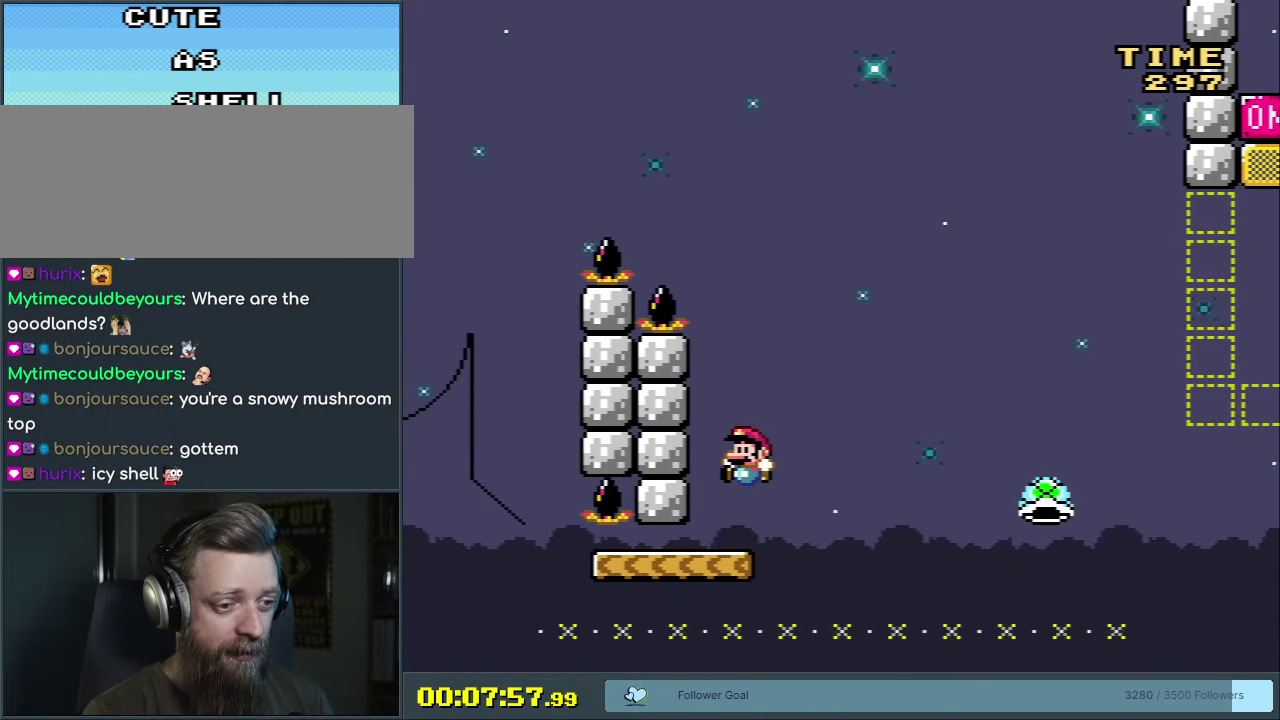
{"dt_ms": 400, "buttons": ["Y"], "events": [[50, "B", "up"]]}
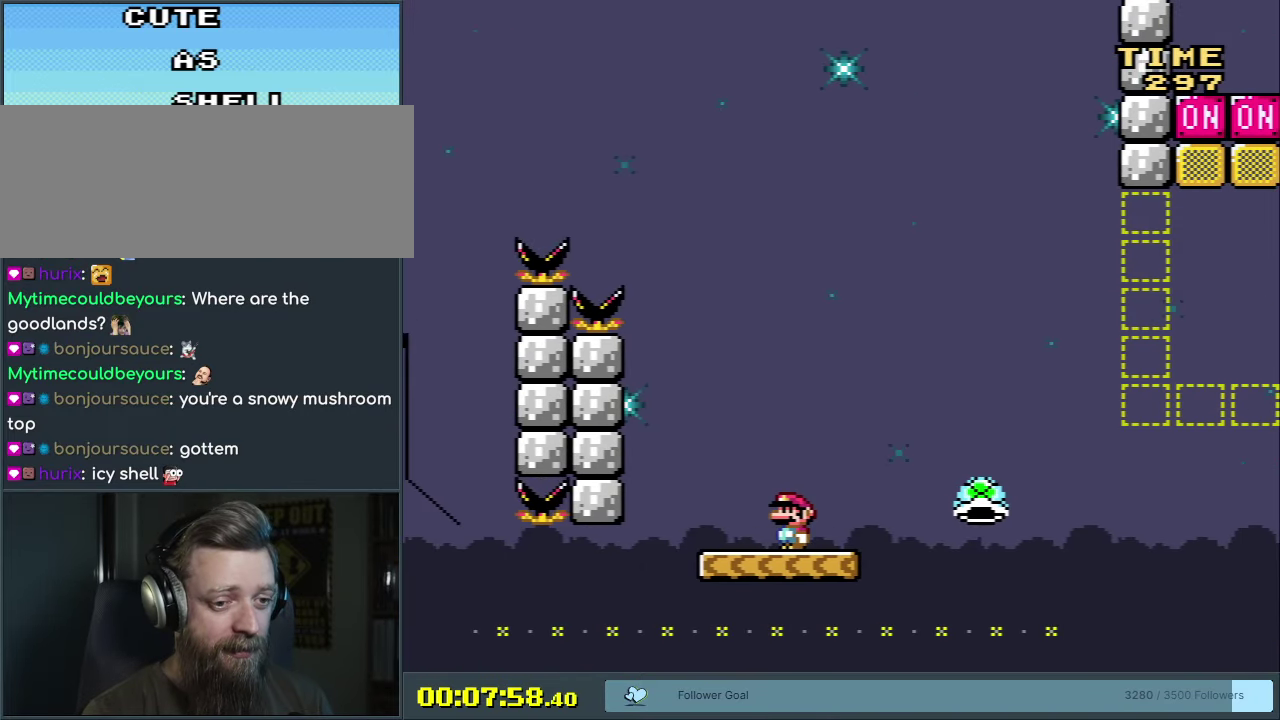
{"dt_ms": 300, "buttons": ["Y", "DPAD_UP", "DPAD_RIGHT"], "events": [[100, "DPAD_RIGHT", "down"], [267, "DPAD_UP", "down"]]}
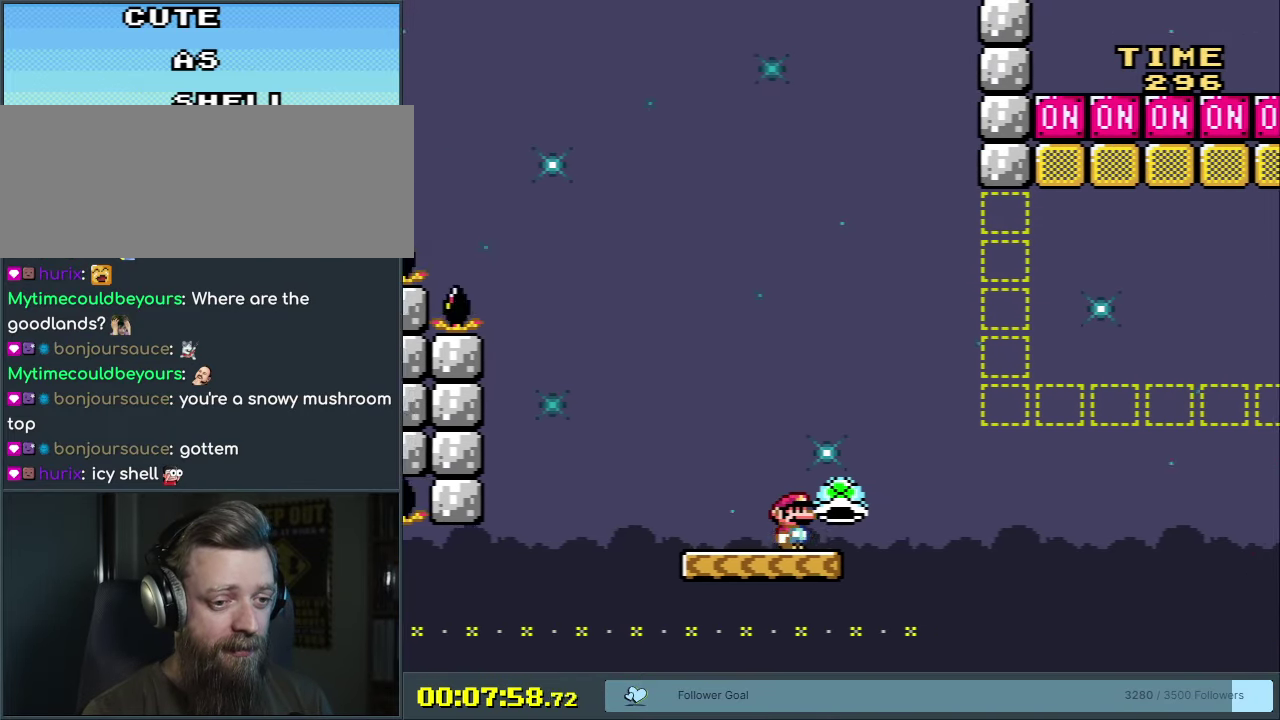
{"dt_ms": 500, "buttons": ["B", "Y"], "events": [[167, "B", "down"], [333, "Y", "up"], [450, "DPAD_UP", "up"], [450, "Y", "down"], [483, "DPAD_RIGHT", "up"]]}
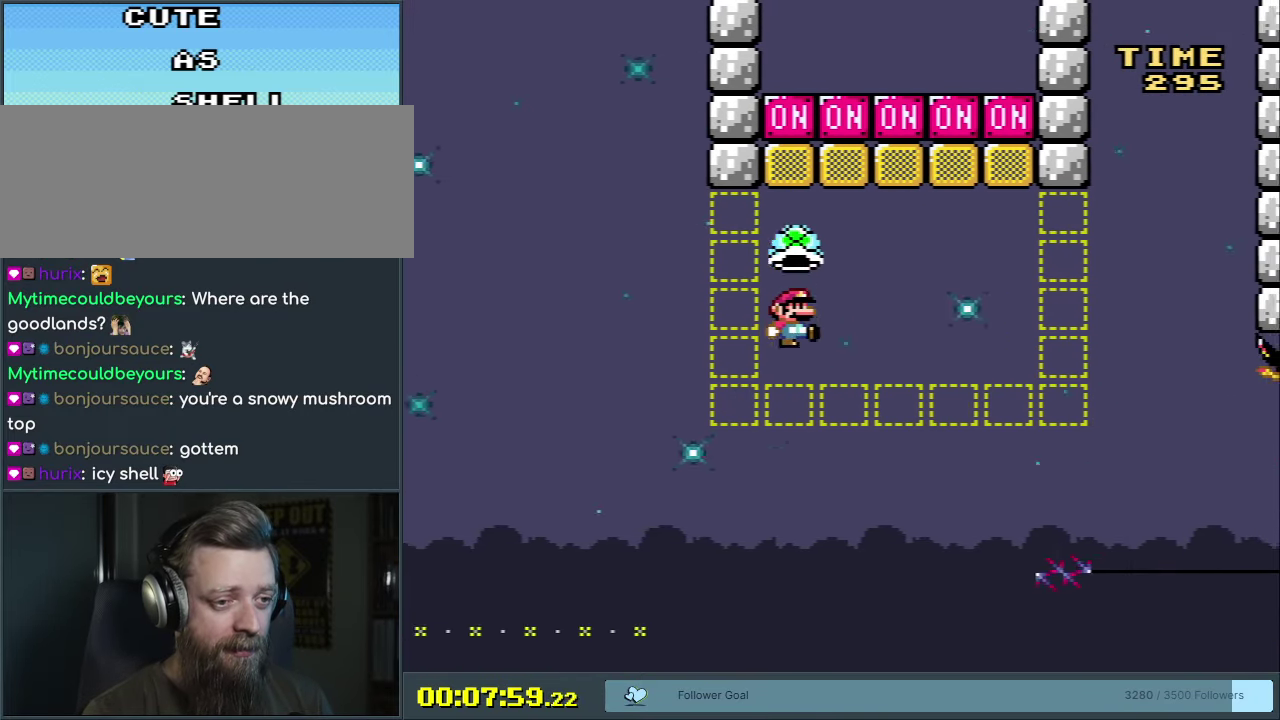
{"dt_ms": 400, "buttons": ["Y", "DPAD_RIGHT"], "events": [[133, "DPAD_LEFT", "down"], [283, "DPAD_LEFT", "up"], [350, "DPAD_RIGHT", "down"], [383, "B", "up"]]}
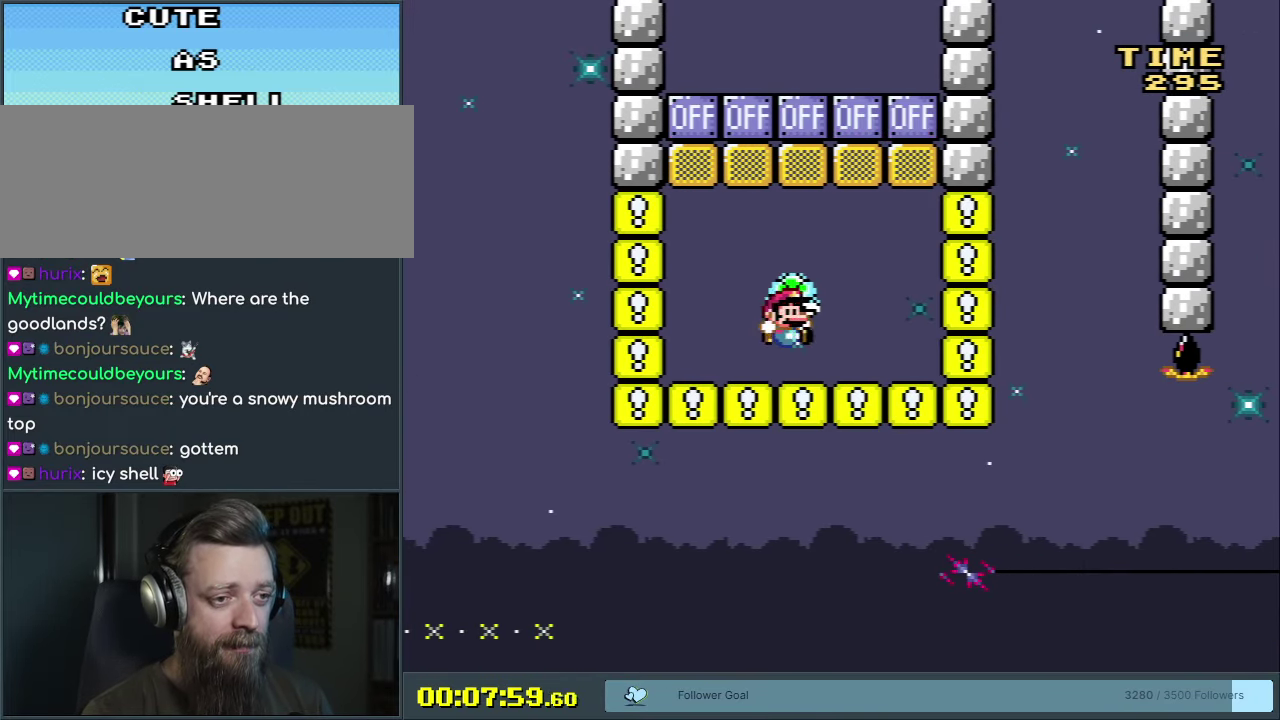
{"dt_ms": 400, "buttons": ["Y", "DPAD_UP"], "events": [[150, "DPAD_RIGHT", "up"], [350, "DPAD_UP", "down"]]}
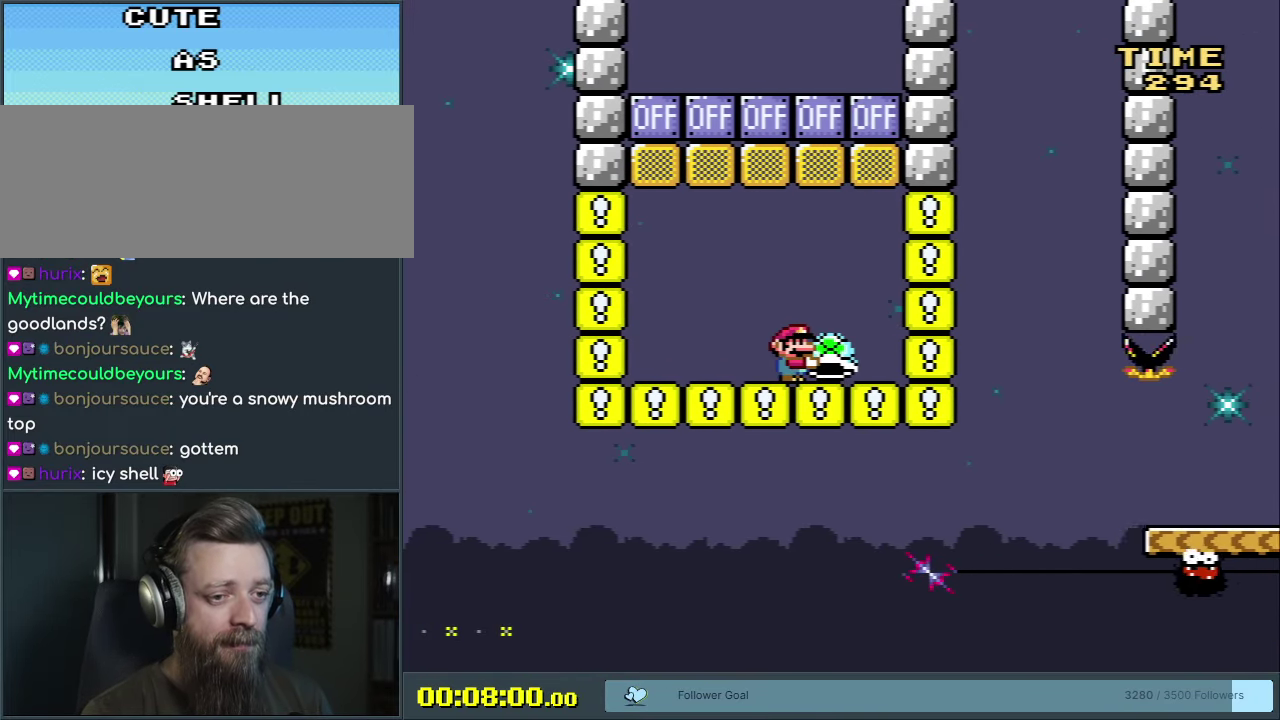
{"dt_ms": 300, "buttons": ["Y", "DPAD_RIGHT"], "events": [[67, "Y", "up"], [150, "DPAD_RIGHT", "down"], [150, "DPAD_UP", "up"], [150, "Y", "down"], [183, "B", "down"], [283, "B", "up"]]}